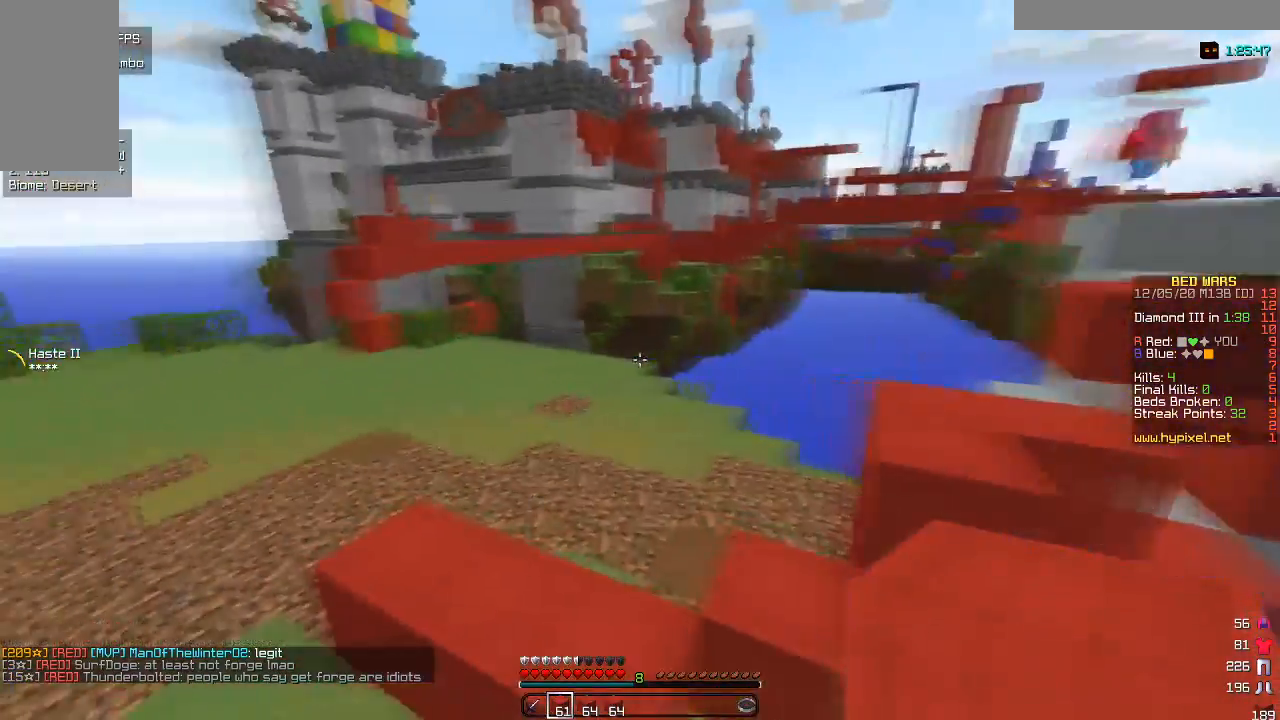
Gameplay with keyboard and mouse; each line is a JSON object with the keys and mouse buttons held at the frame after it. "events" lists presses ("down") and releases ("up") of "a", "d", "s", "w", "mouse_left" and "mouse_right" between this image and that frame as [ms after this image, input, new state], when the widget could be followed in between. "mouse_left", "mouse_right" = the "left", "right" buttons of the "mouse" list. No other keys are recorded. Fast repeated clicks can show as one long hold. Mouse movement is not recorded.
{"keys": ["a", "w"], "mouse": [], "events": []}
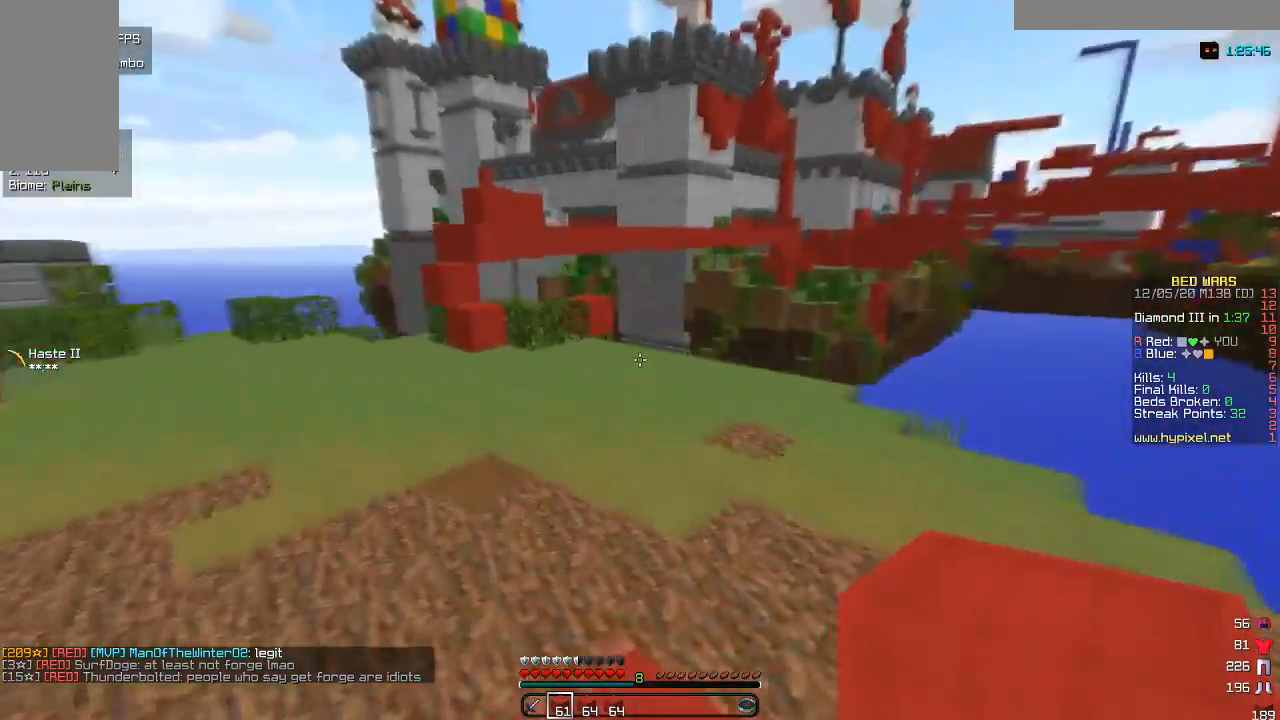
{"keys": ["a", "w"], "mouse": [], "events": []}
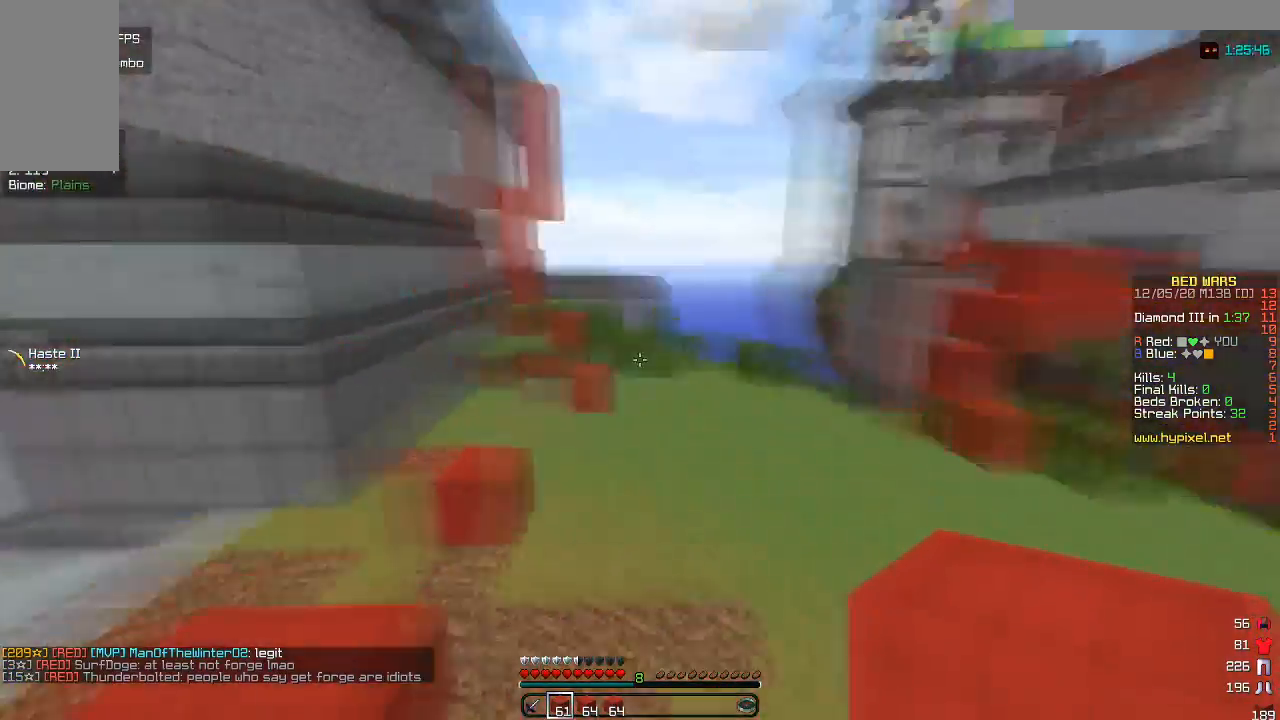
{"keys": ["a", "w"], "mouse": [], "events": []}
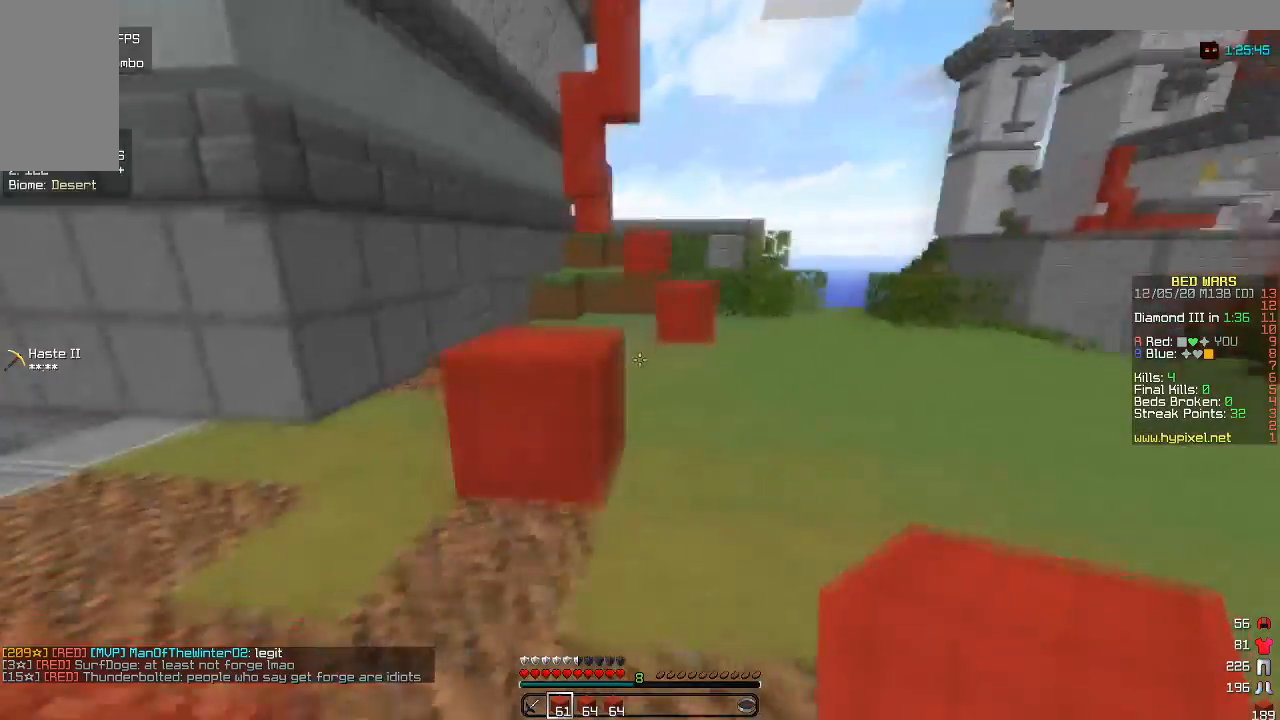
{"keys": ["w"], "mouse": [], "events": [[233, "a", "up"]]}
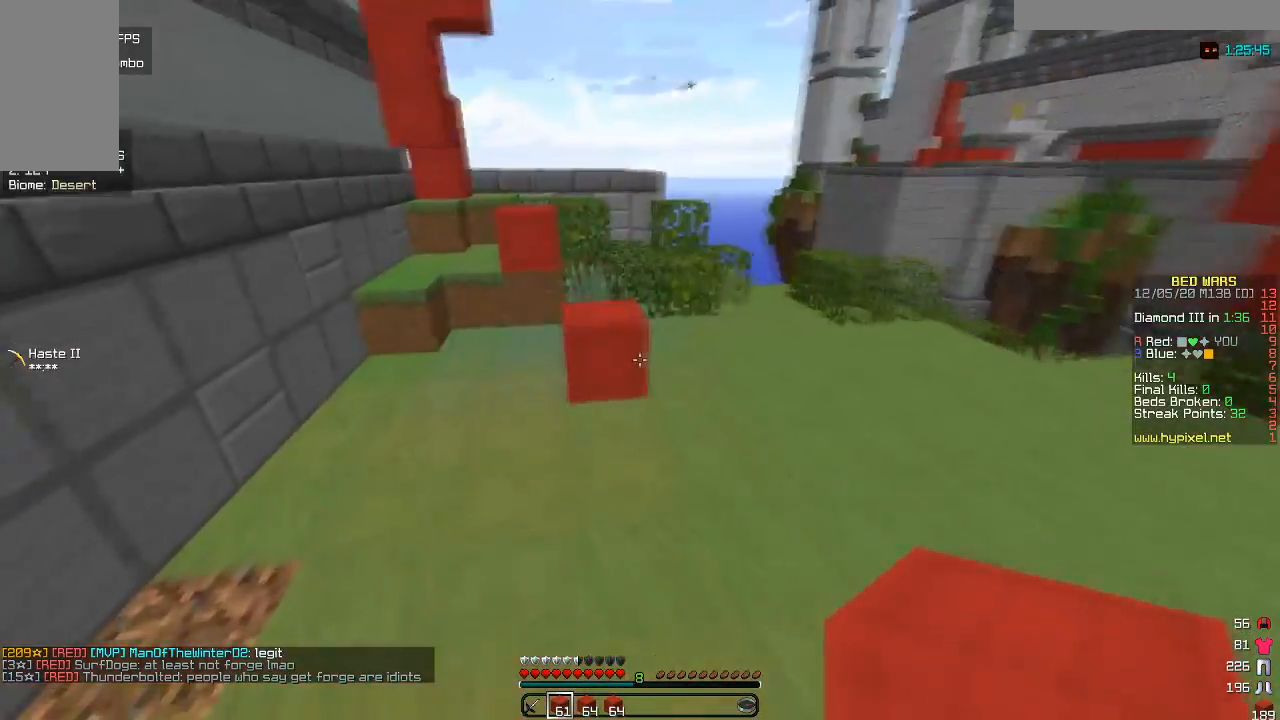
{"keys": ["w"], "mouse": [], "events": []}
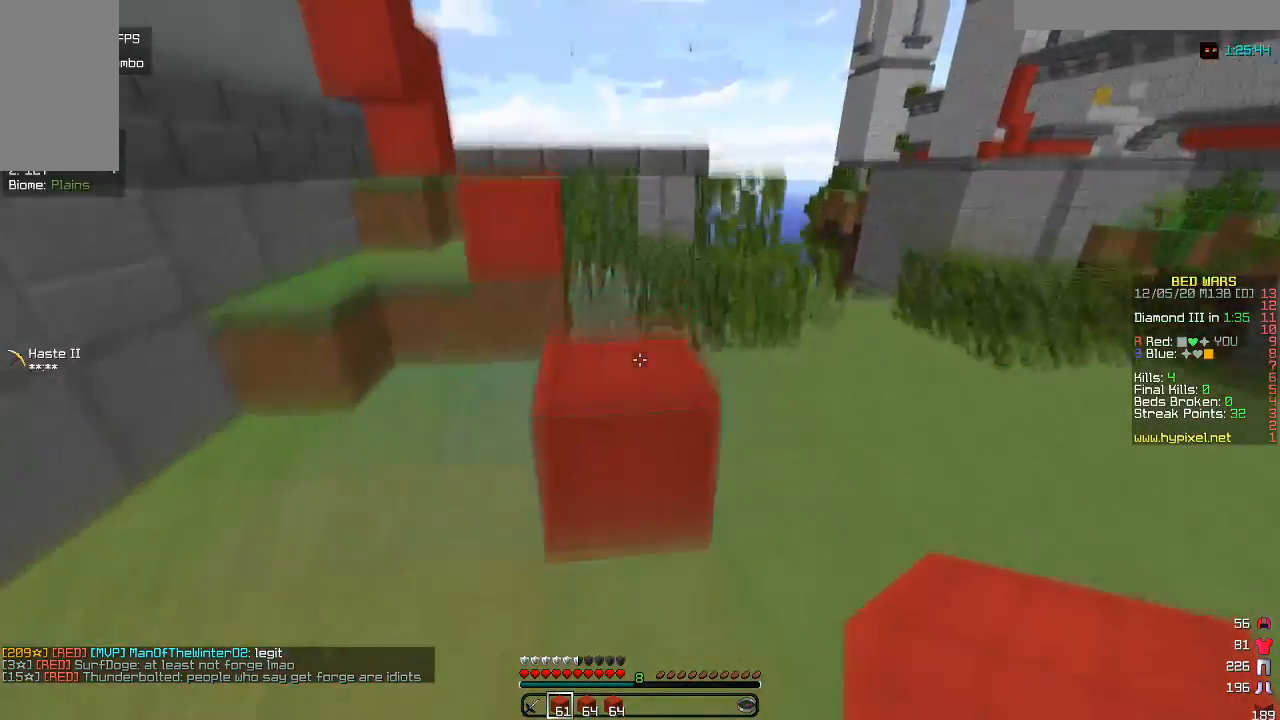
{"keys": ["w"], "mouse": [], "events": []}
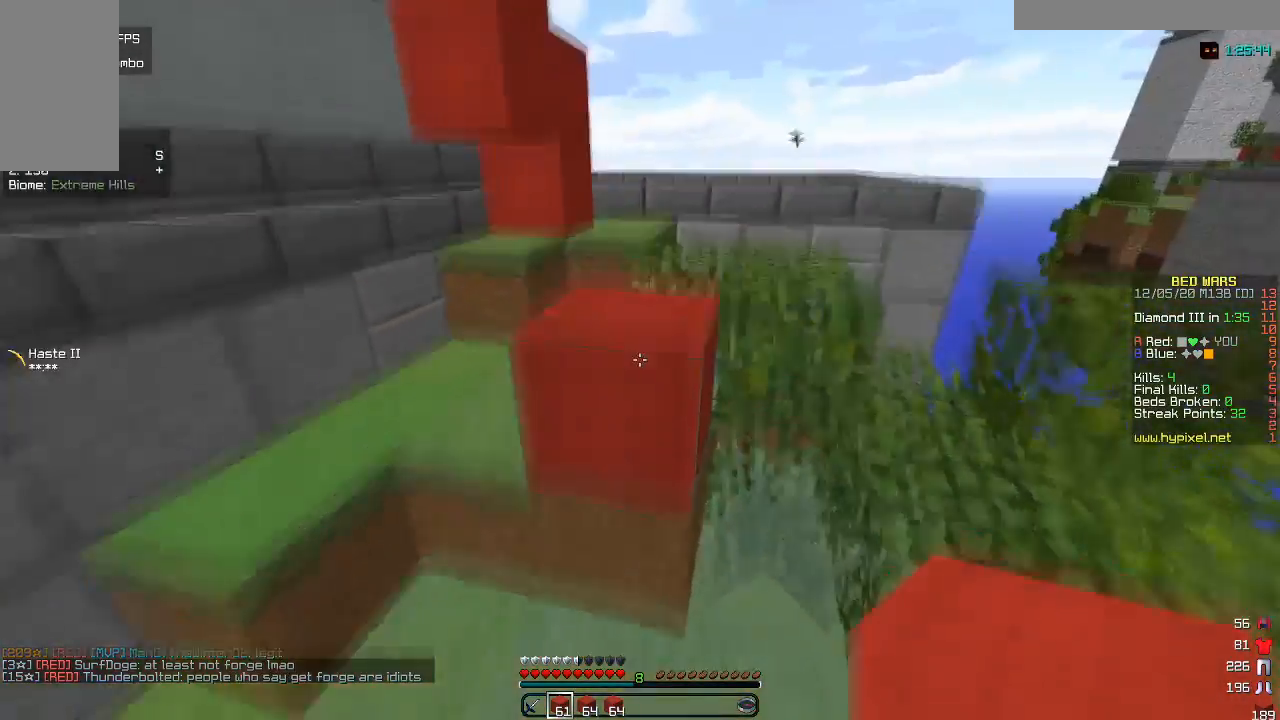
{"keys": ["w"], "mouse": [], "events": []}
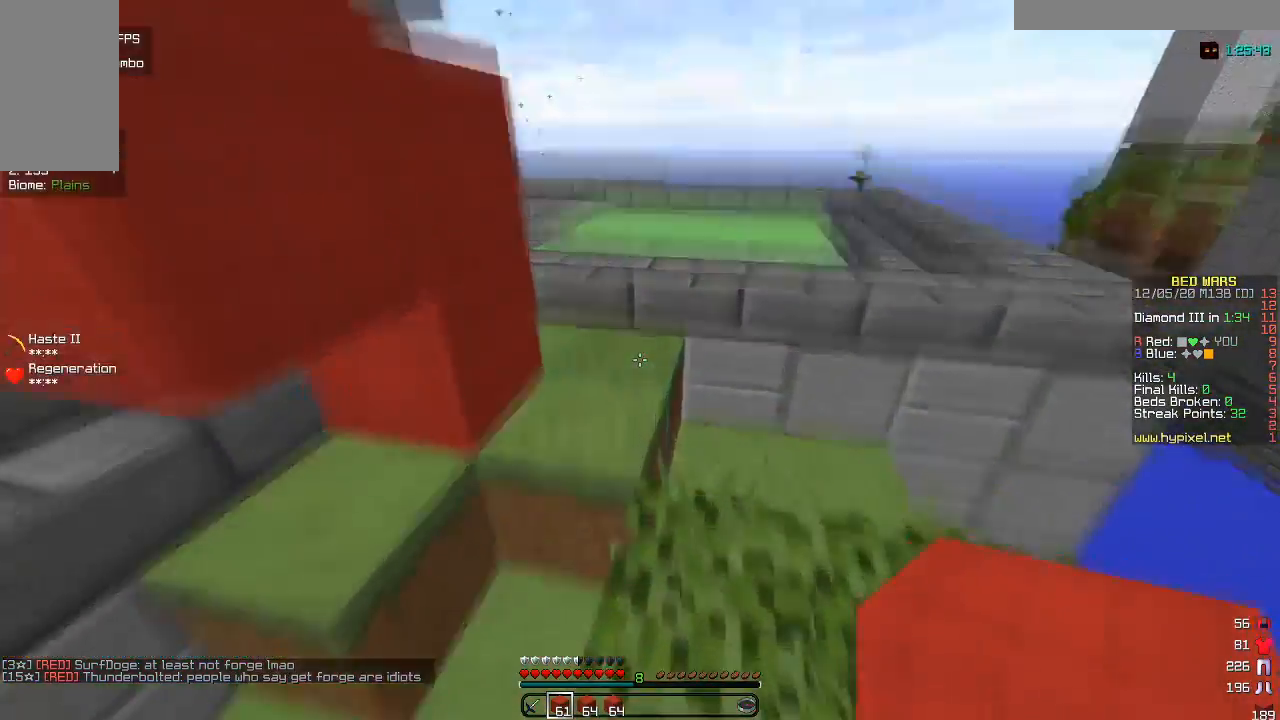
{"keys": ["w"], "mouse": ["right"], "events": [[183, "mouse_right", "down"], [350, "mouse_right", "up"], [450, "mouse_right", "down"]]}
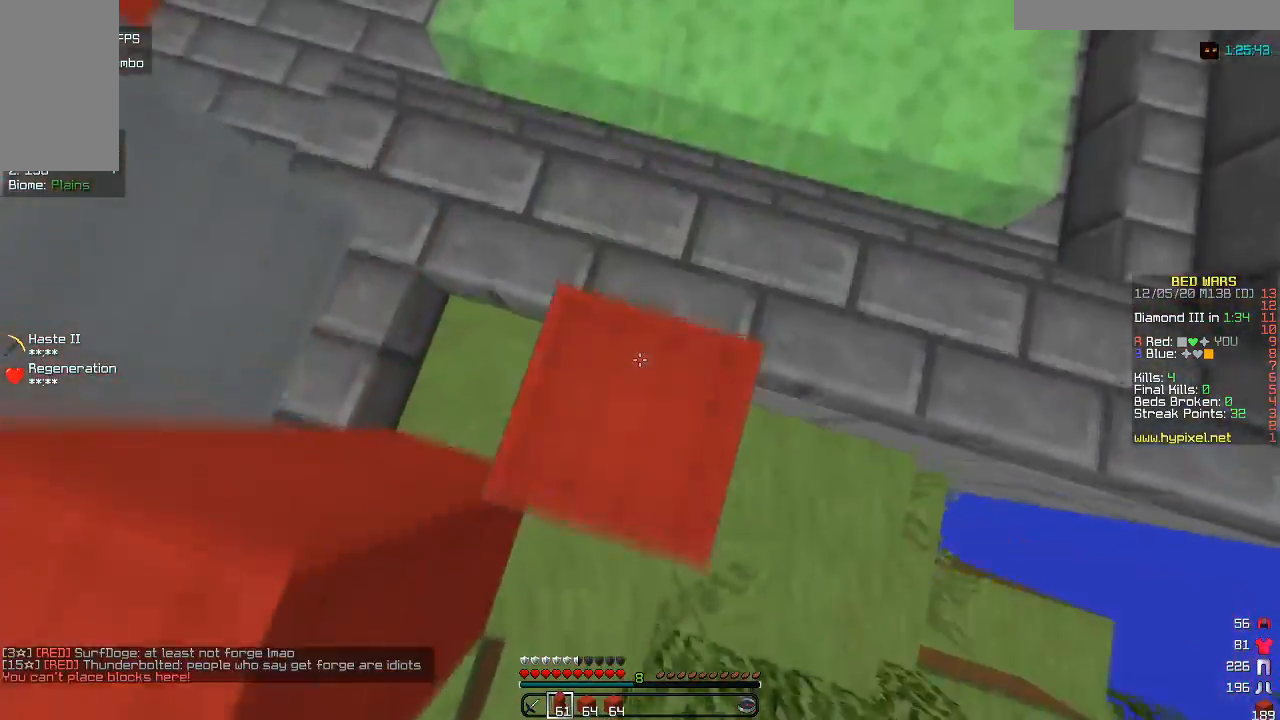
{"keys": ["w"], "mouse": [], "events": [[133, "mouse_right", "up"]]}
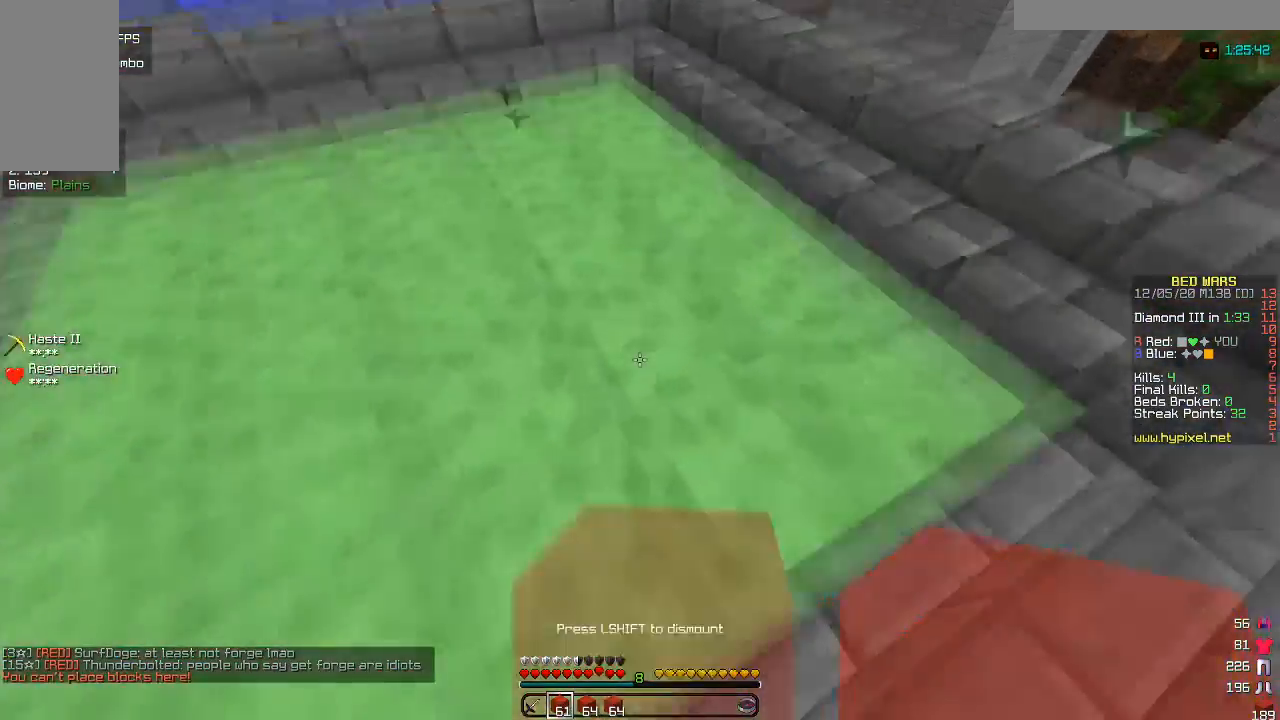
{"keys": [], "mouse": [], "events": [[450, "w", "up"]]}
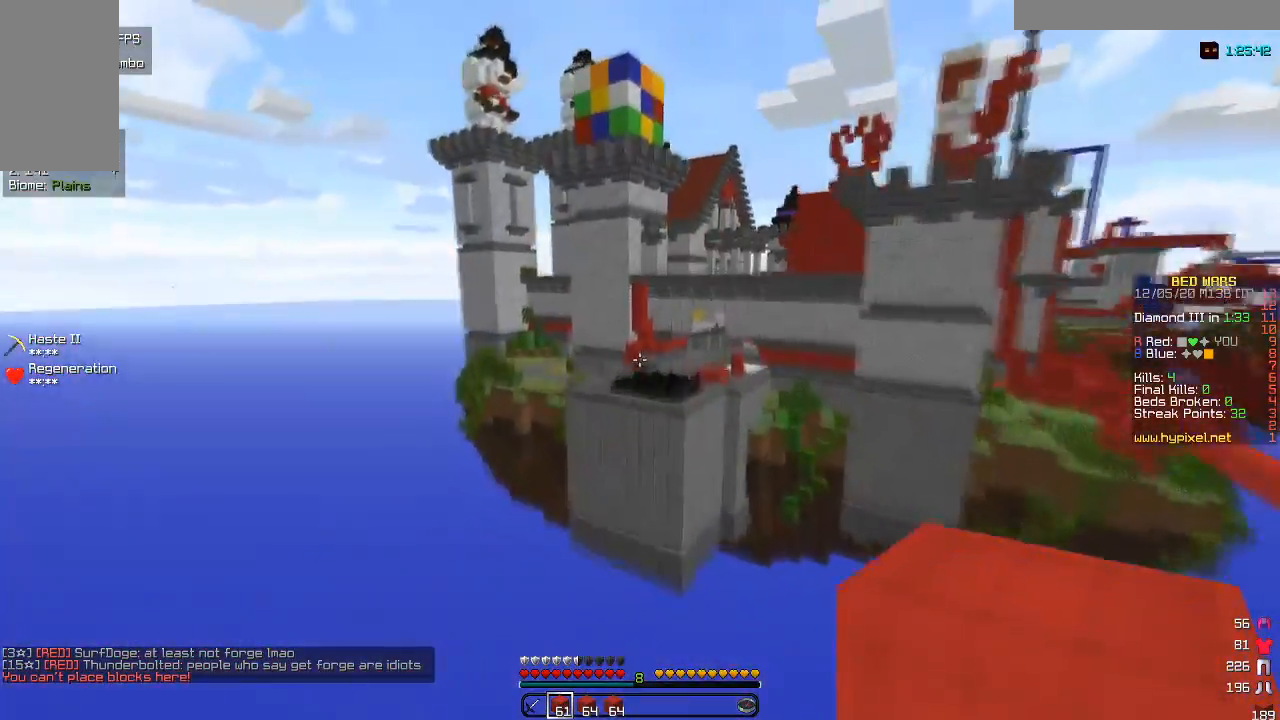
{"keys": [], "mouse": [], "events": []}
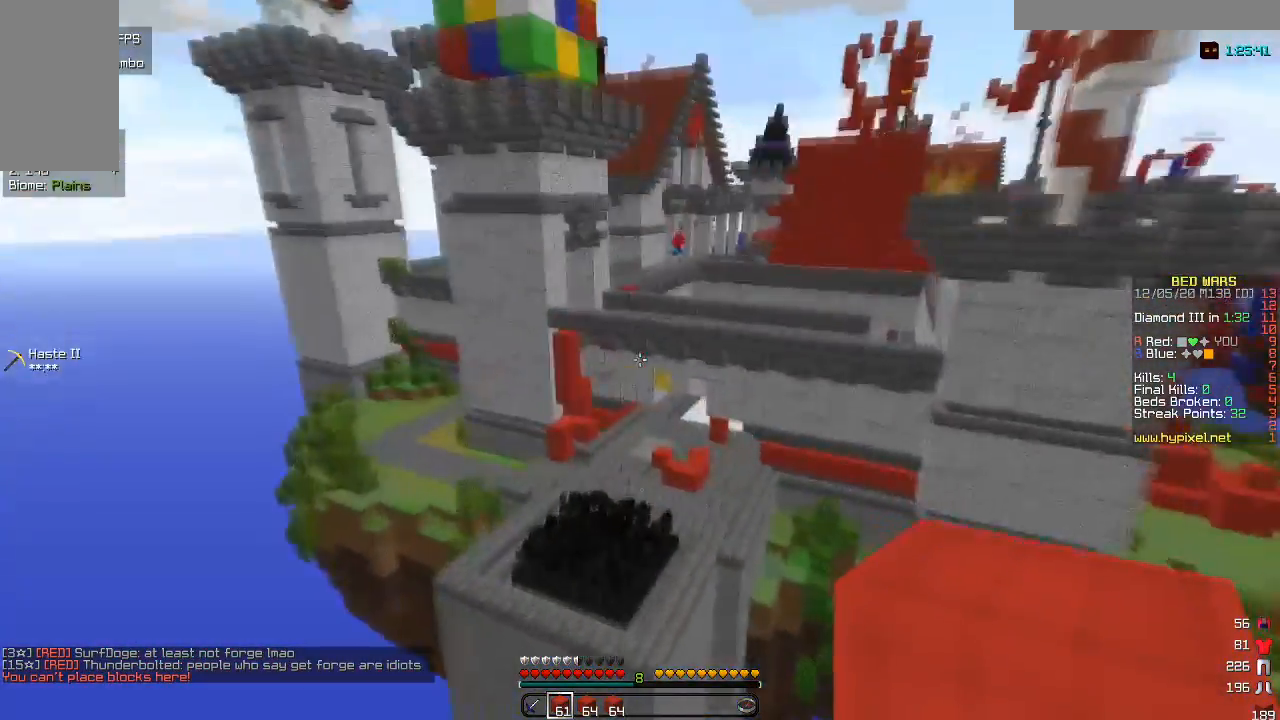
{"keys": ["w"], "mouse": [], "events": [[250, "w", "down"]]}
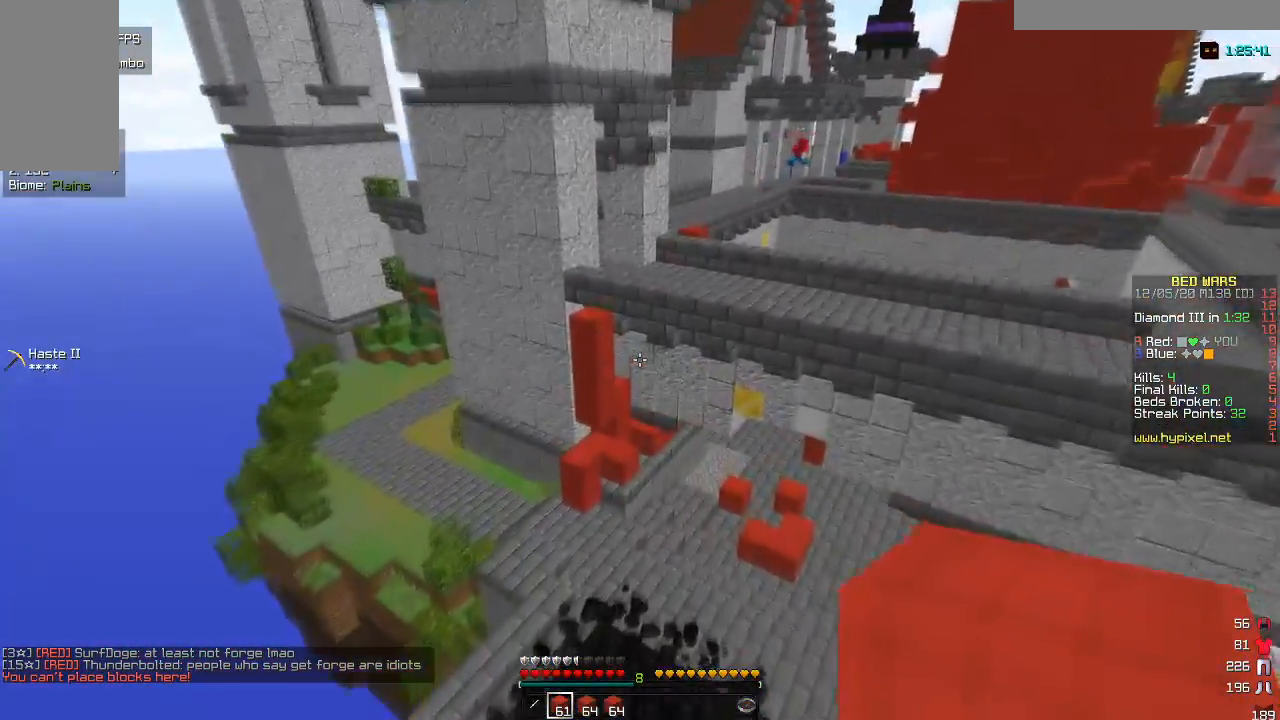
{"keys": ["w"], "mouse": ["right"], "events": [[100, "a", "down"], [300, "a", "up"], [333, "mouse_right", "down"]]}
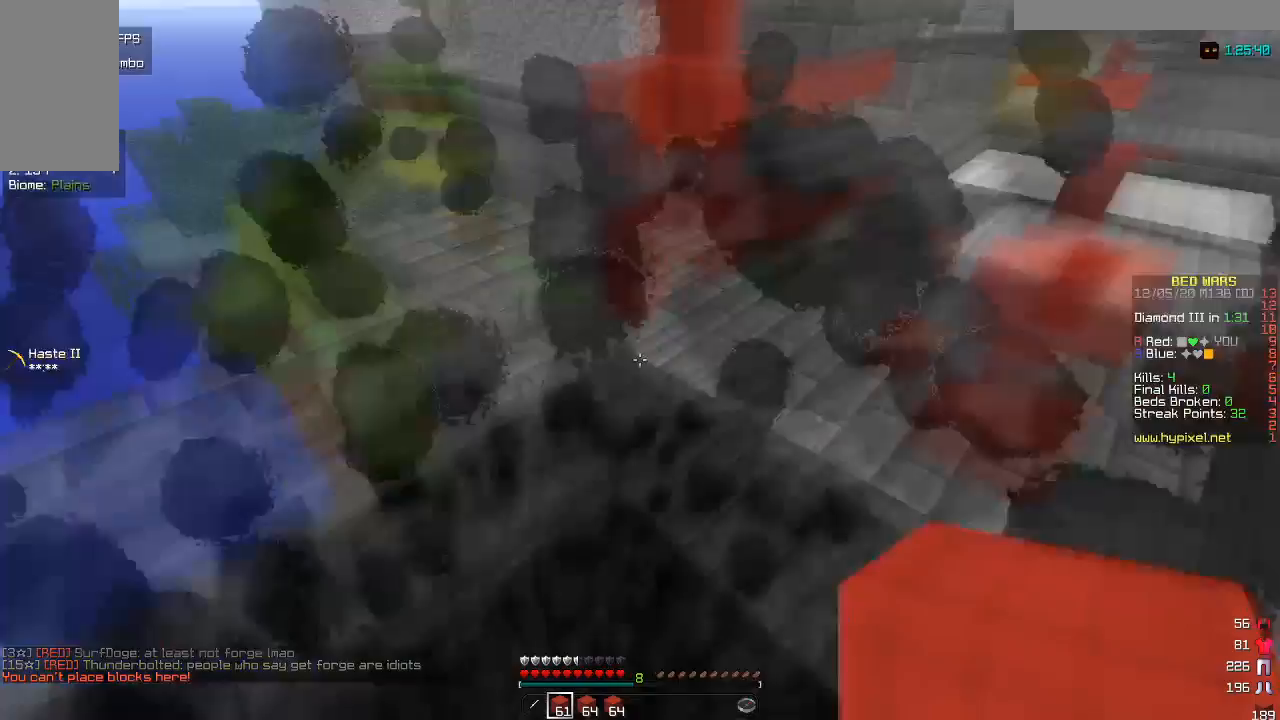
{"keys": ["w"], "mouse": [], "events": [[67, "mouse_right", "up"]]}
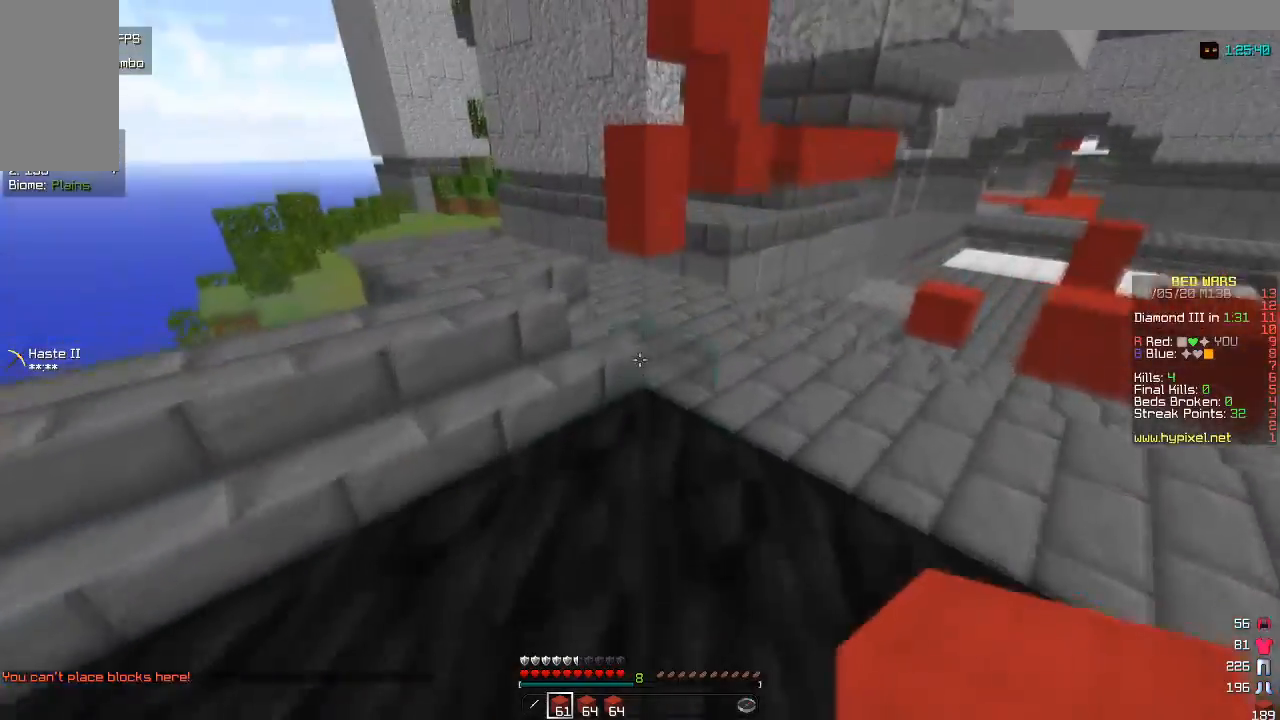
{"keys": ["a", "w"], "mouse": [], "events": [[317, "a", "down"]]}
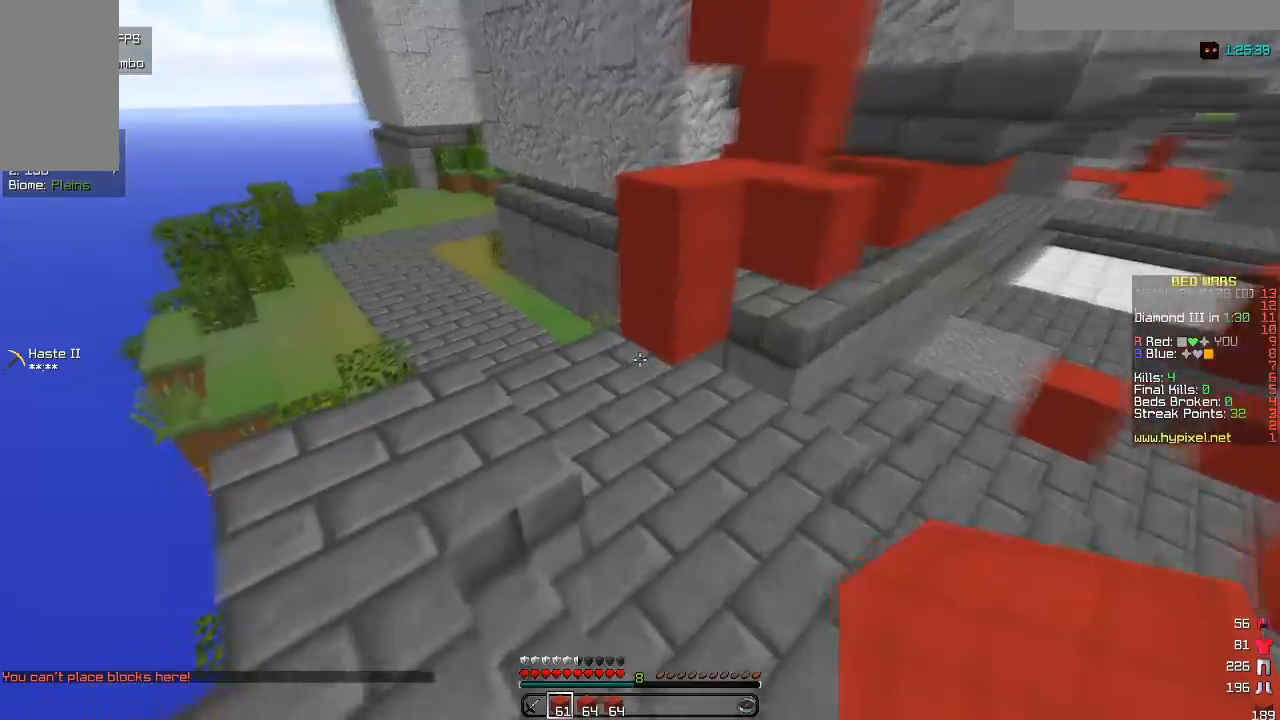
{"keys": ["a"], "mouse": [], "events": [[117, "w", "up"]]}
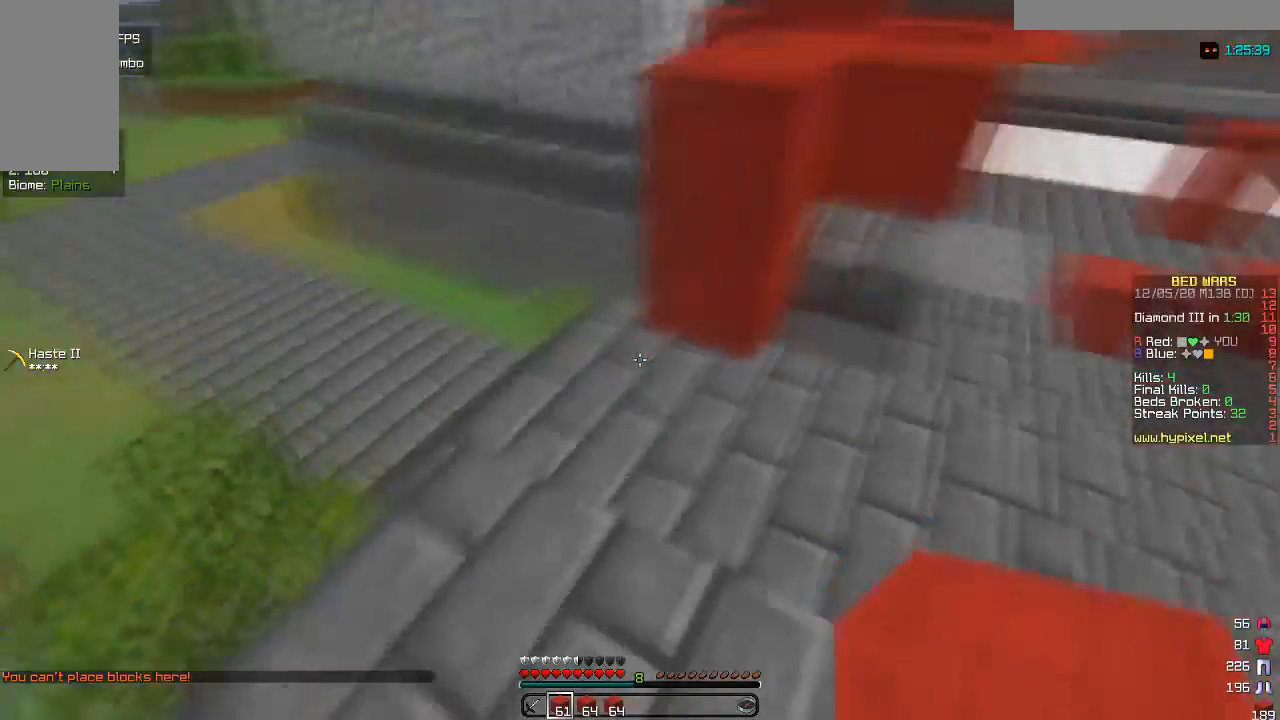
{"keys": ["w"], "mouse": ["right"], "events": [[167, "a", "up"], [283, "w", "down"], [383, "mouse_right", "down"]]}
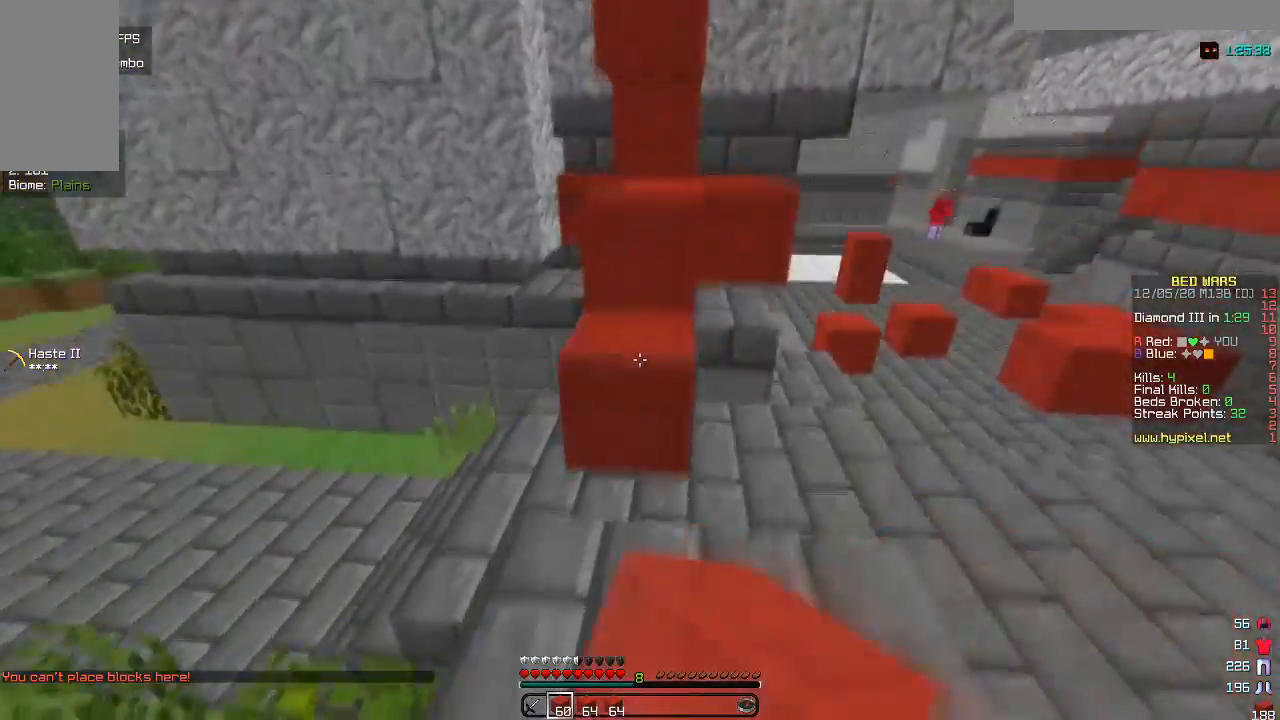
{"keys": ["w"], "mouse": [], "events": [[117, "mouse_right", "up"]]}
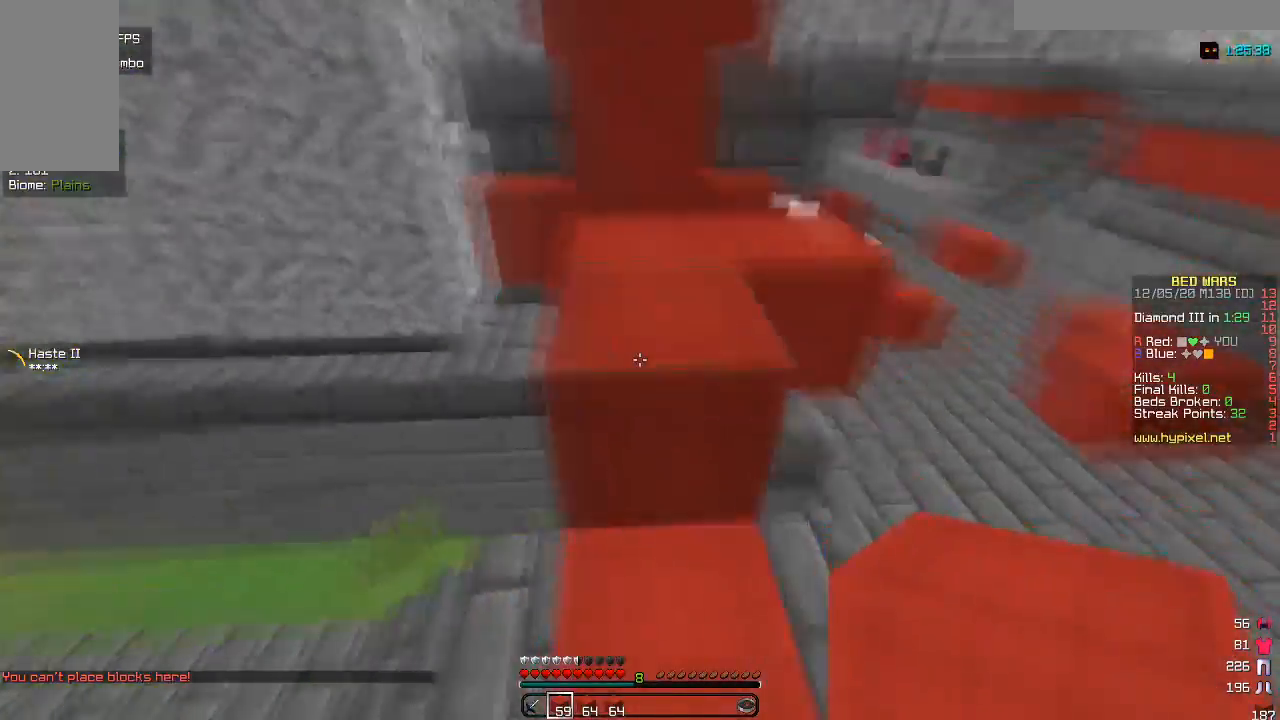
{"keys": ["a", "w"], "mouse": [], "events": [[333, "a", "down"]]}
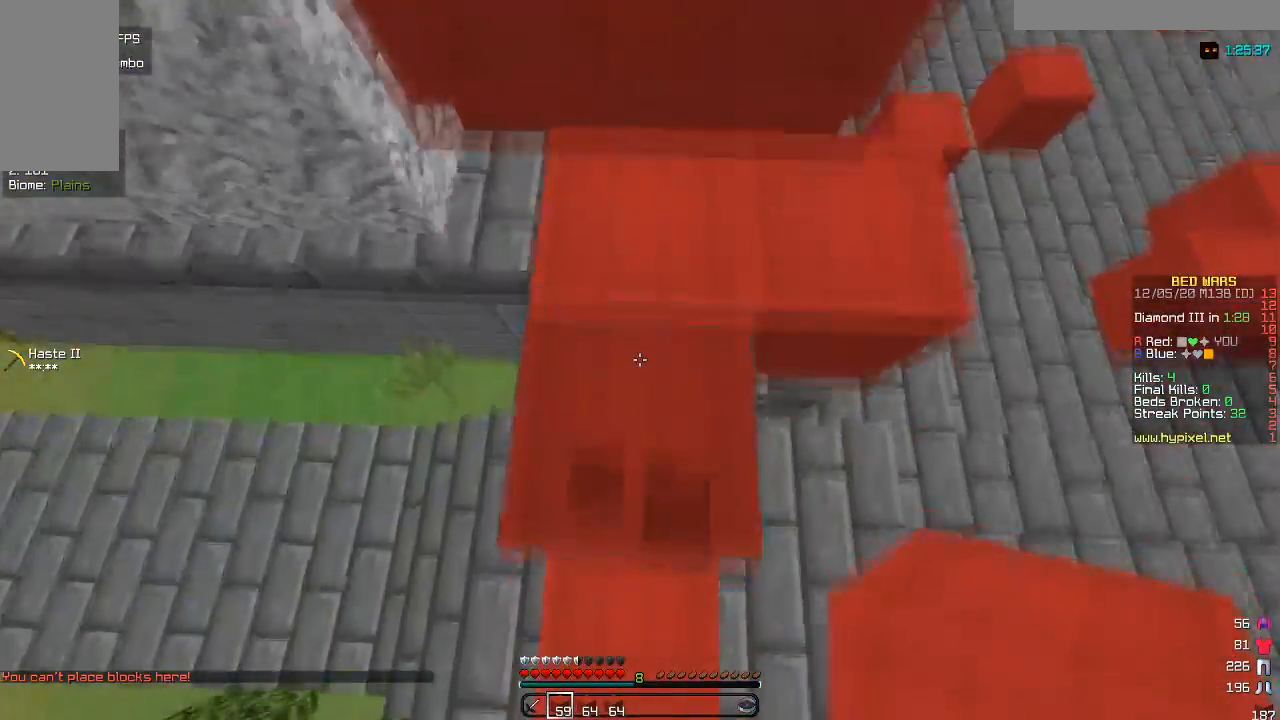
{"keys": [], "mouse": [], "events": [[17, "a", "up"], [33, "w", "up"], [183, "mouse_right", "down"], [417, "mouse_right", "up"]]}
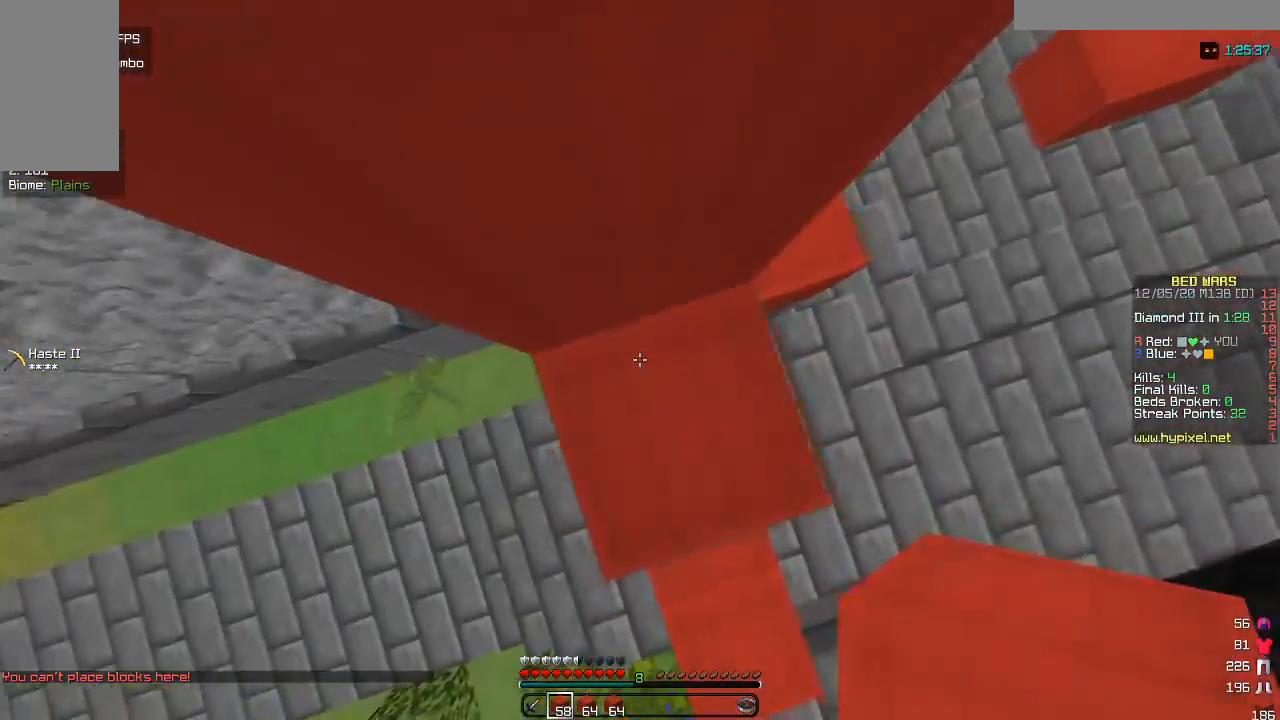
{"keys": [], "mouse": ["right"], "events": [[100, "mouse_right", "down"], [333, "mouse_right", "up"], [450, "mouse_right", "down"]]}
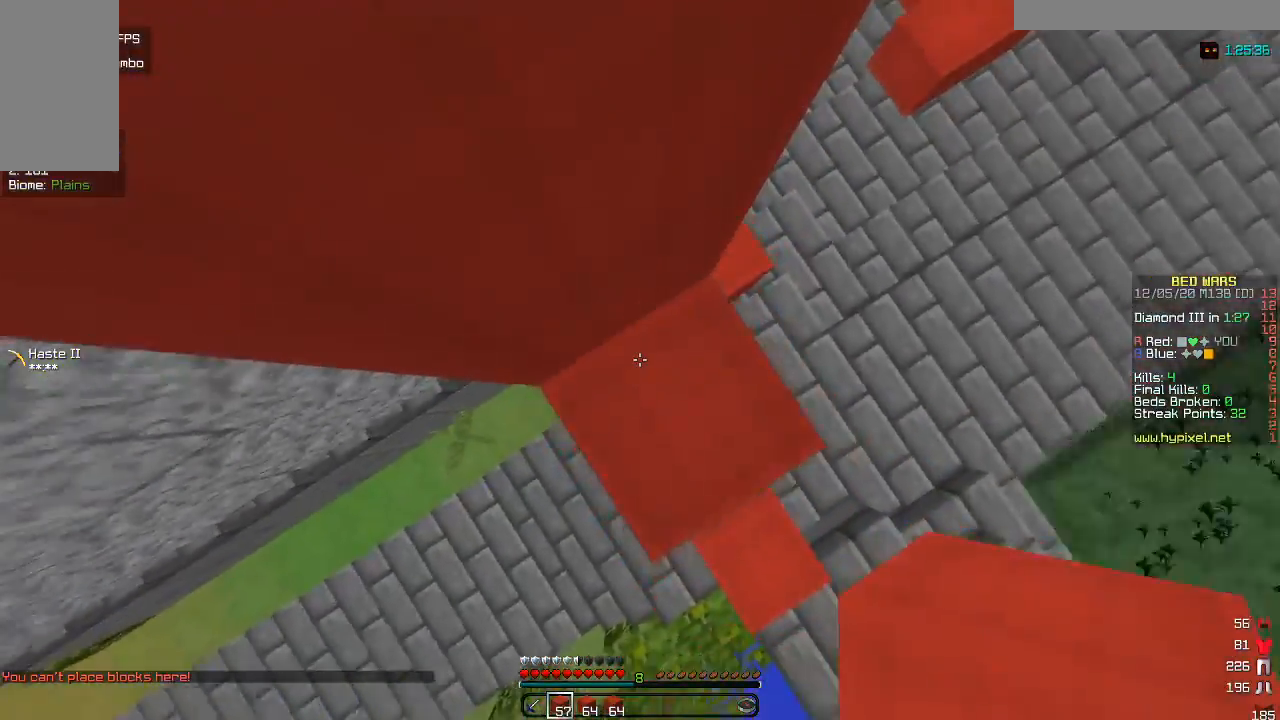
{"keys": [], "mouse": ["right"], "events": [[183, "mouse_right", "up"], [467, "mouse_right", "down"]]}
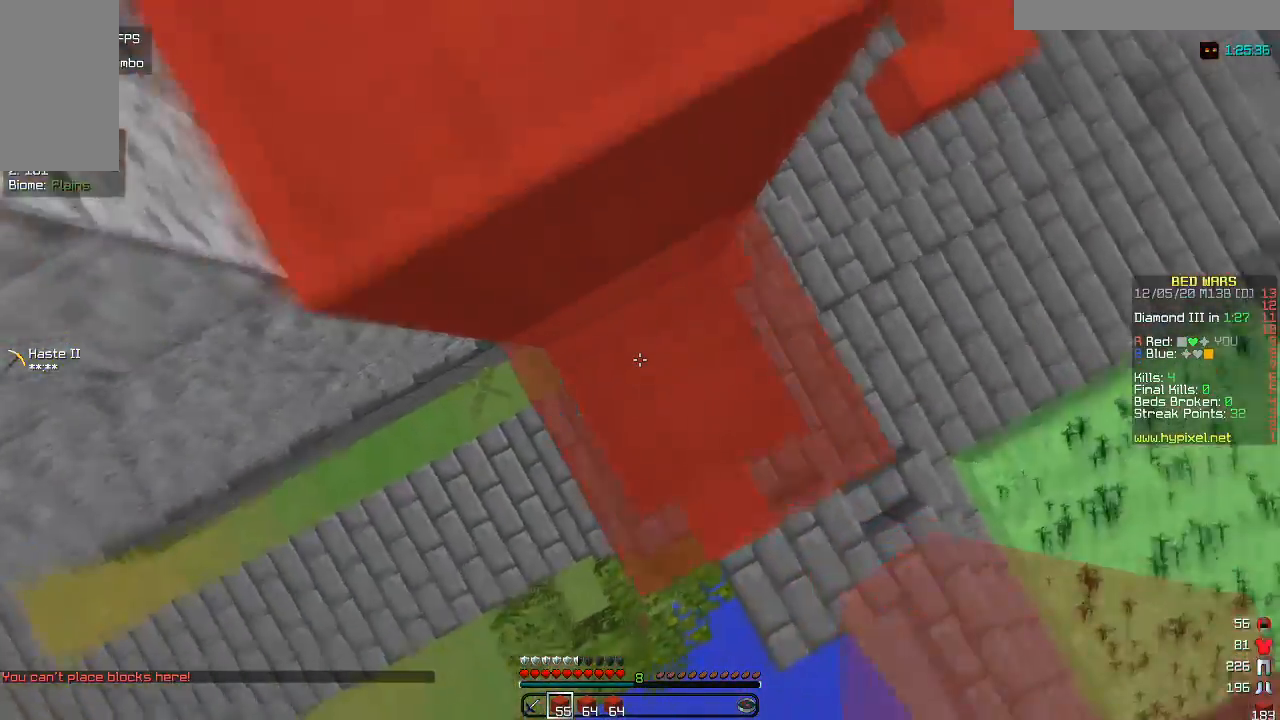
{"keys": ["w"], "mouse": [], "events": [[450, "w", "down"], [467, "mouse_right", "up"]]}
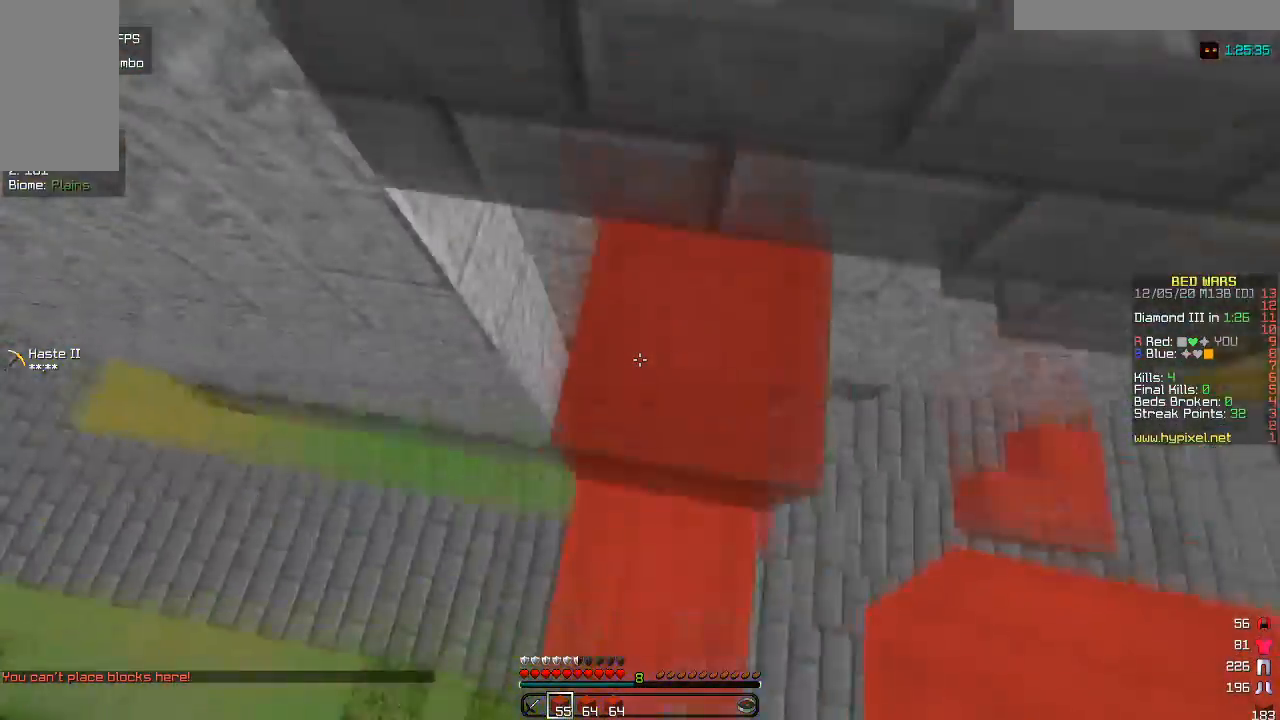
{"keys": ["w"], "mouse": [], "events": [[150, "w", "up"], [333, "w", "down"]]}
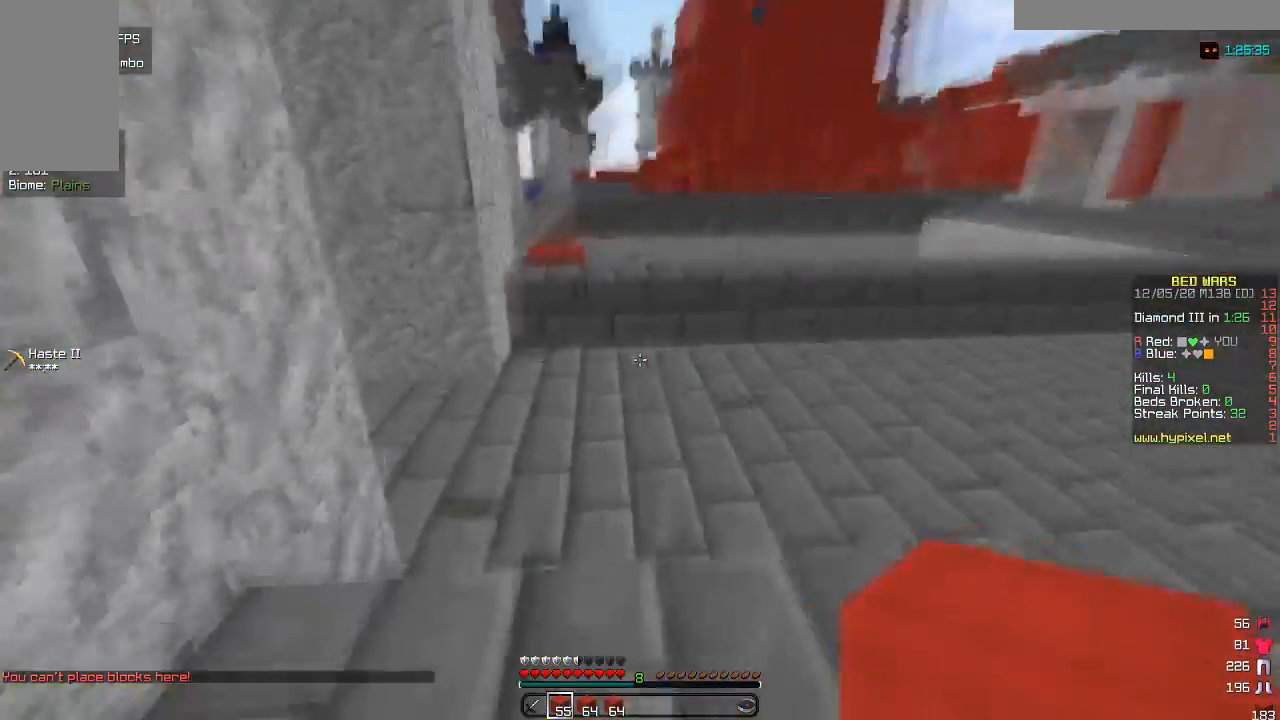
{"keys": ["w"], "mouse": [], "events": []}
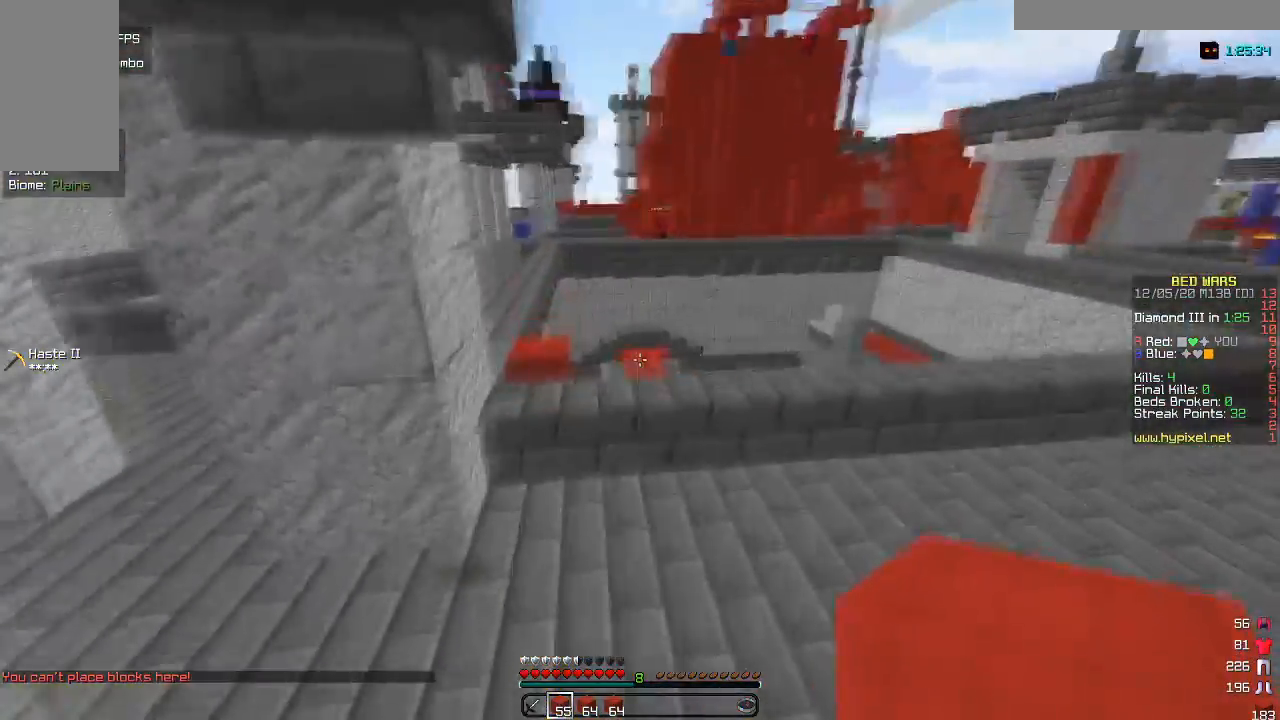
{"keys": ["d", "w"], "mouse": ["left"], "events": [[83, "d", "down"], [417, "mouse_left", "down"]]}
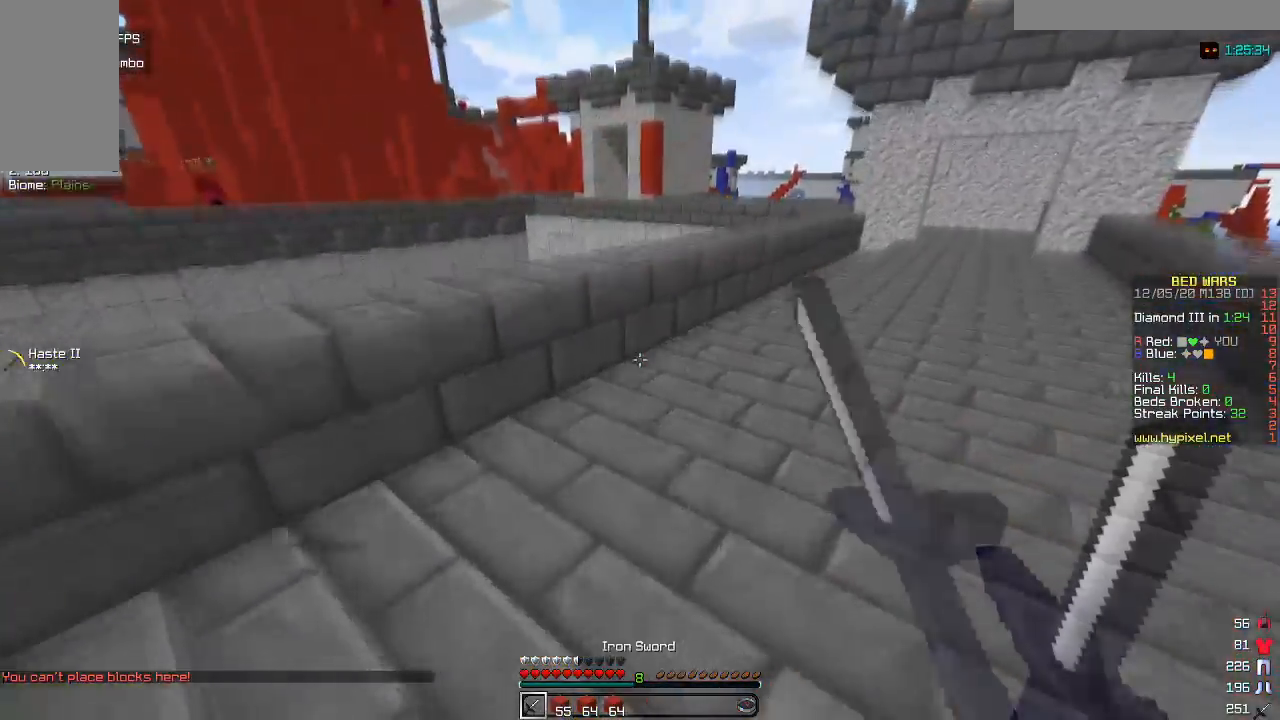
{"keys": ["d", "w"], "mouse": [], "events": [[333, "mouse_left", "up"]]}
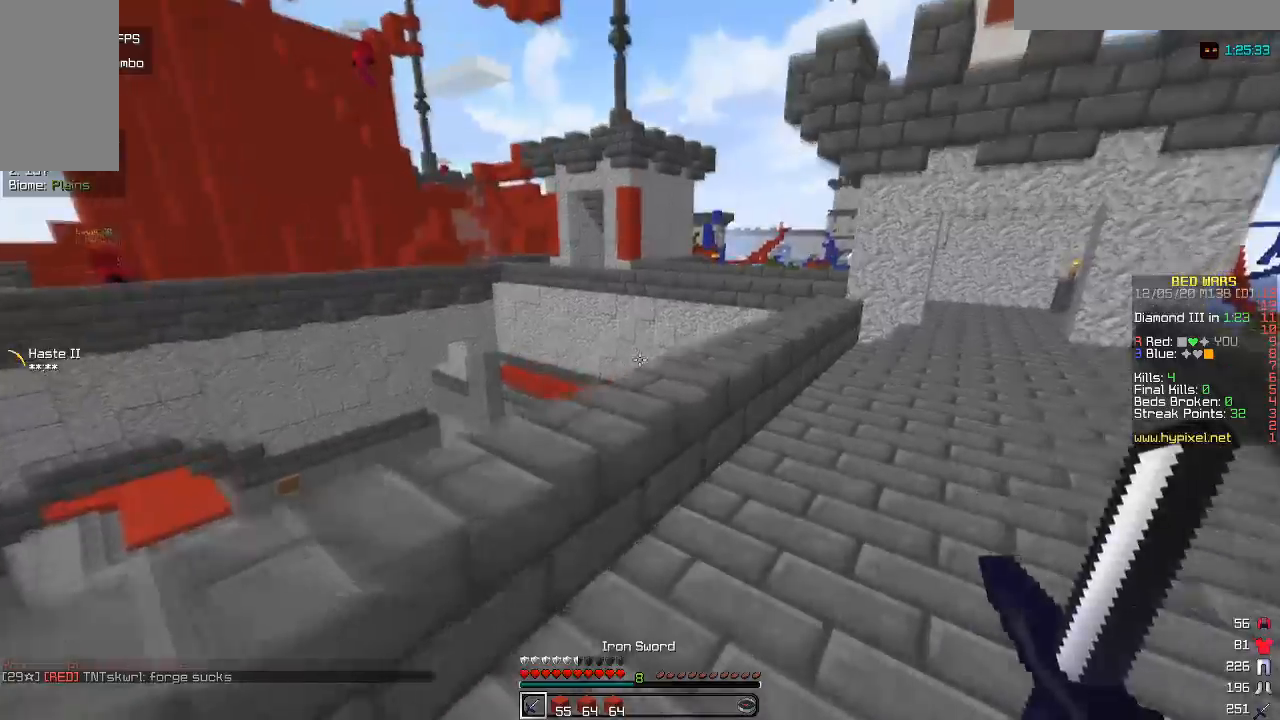
{"keys": ["d", "w"], "mouse": [], "events": []}
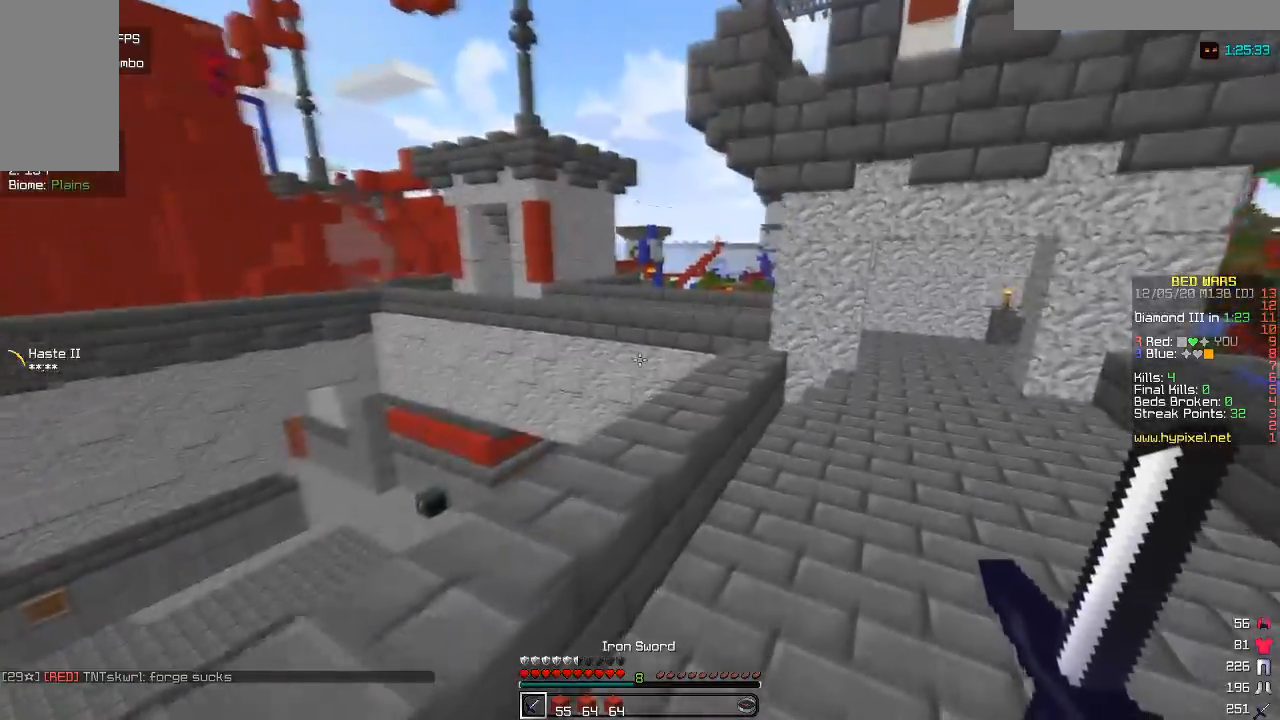
{"keys": ["d", "w"], "mouse": [], "events": [[50, "d", "up"], [350, "d", "down"]]}